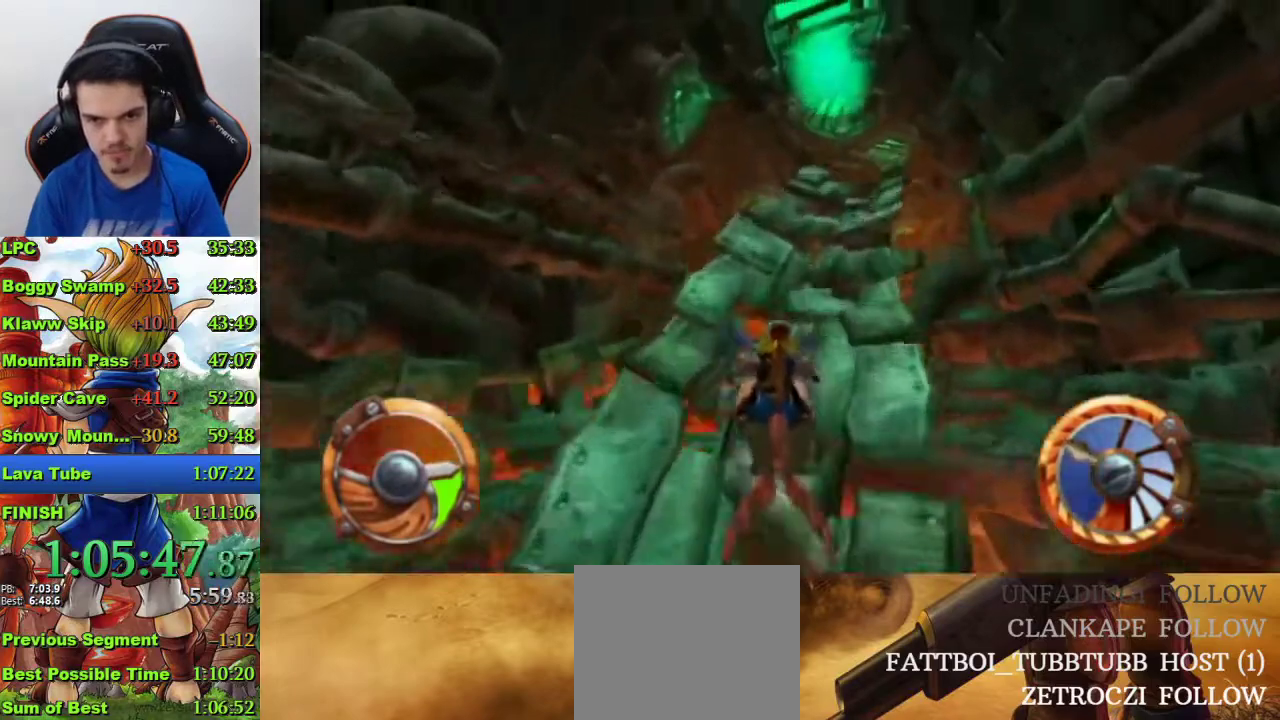
Gameplay with a controller (PlayStation layout); each line is a JSON object with the inputs held at the frame after it. "events" lists button and stick changes between this image and that frame as [ms after this image, input, new state], when the widget could be followed in between.
{"buttons": ["CROSS"], "left_stick": "left", "right_stick": "center", "events": [[200, "left_stick", "center"], [467, "left_stick", "left"]]}
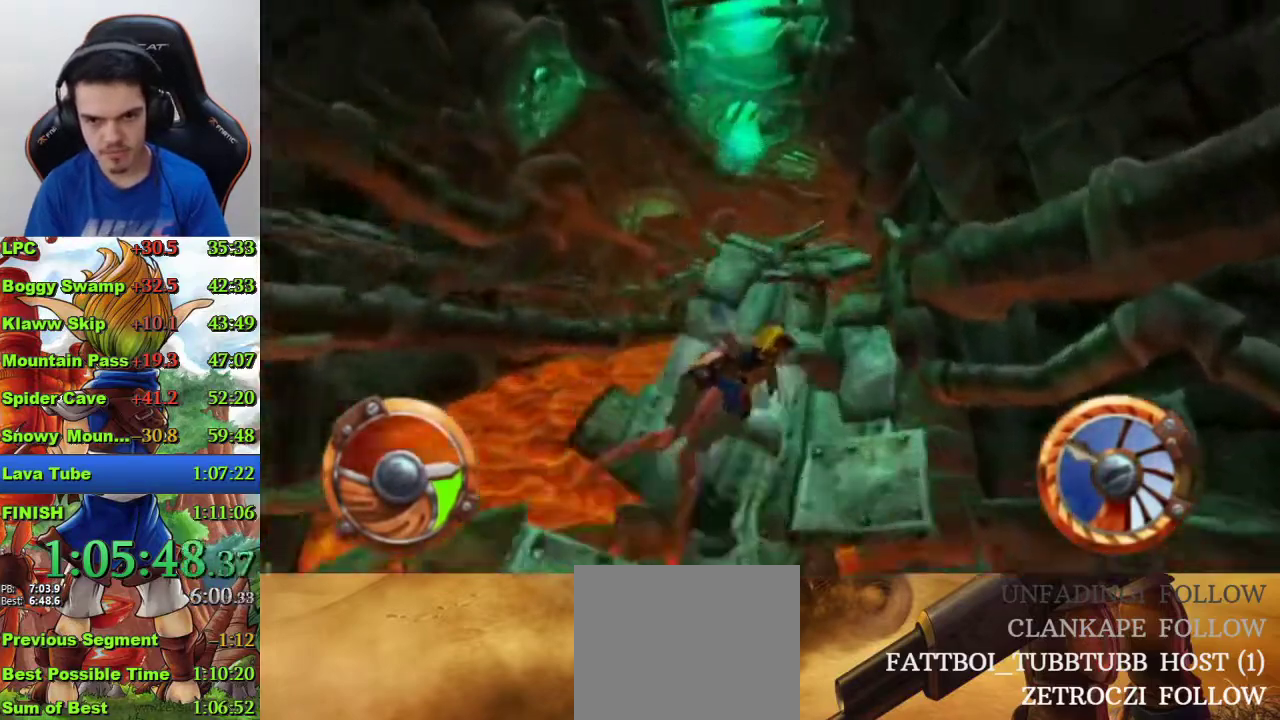
{"buttons": ["CROSS"], "left_stick": "left", "right_stick": "center", "events": [[100, "left_stick", "center"], [400, "left_stick", "left"]]}
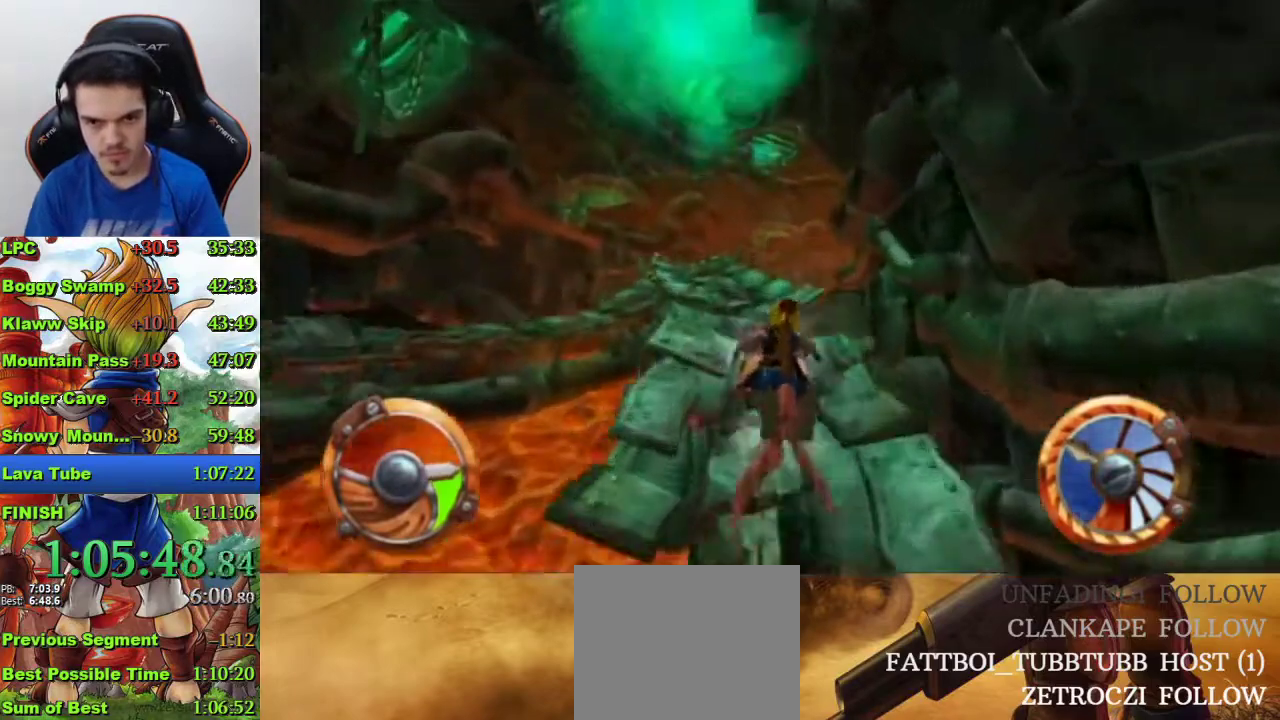
{"buttons": ["CROSS"], "left_stick": "center", "right_stick": "center", "events": [[100, "left_stick", "center"], [333, "left_stick", "right"], [433, "left_stick", "center"]]}
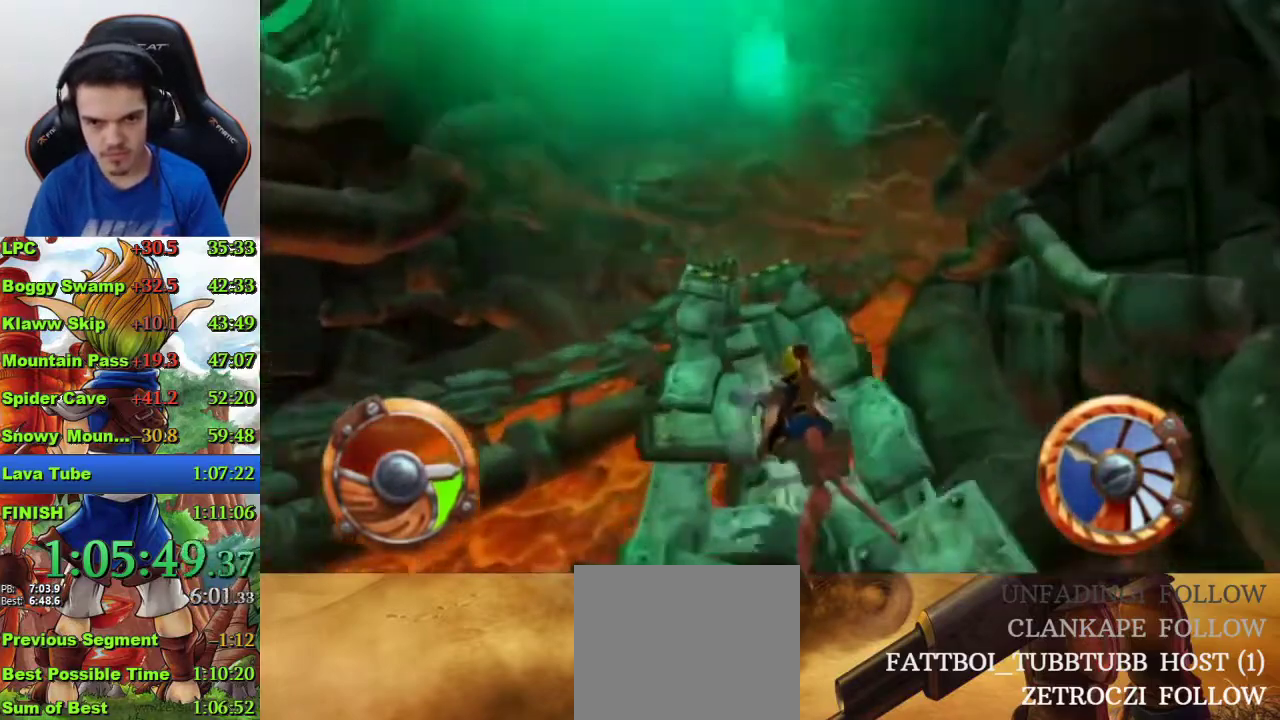
{"buttons": ["CROSS"], "left_stick": "right", "right_stick": "center", "events": [[400, "left_stick", "right"]]}
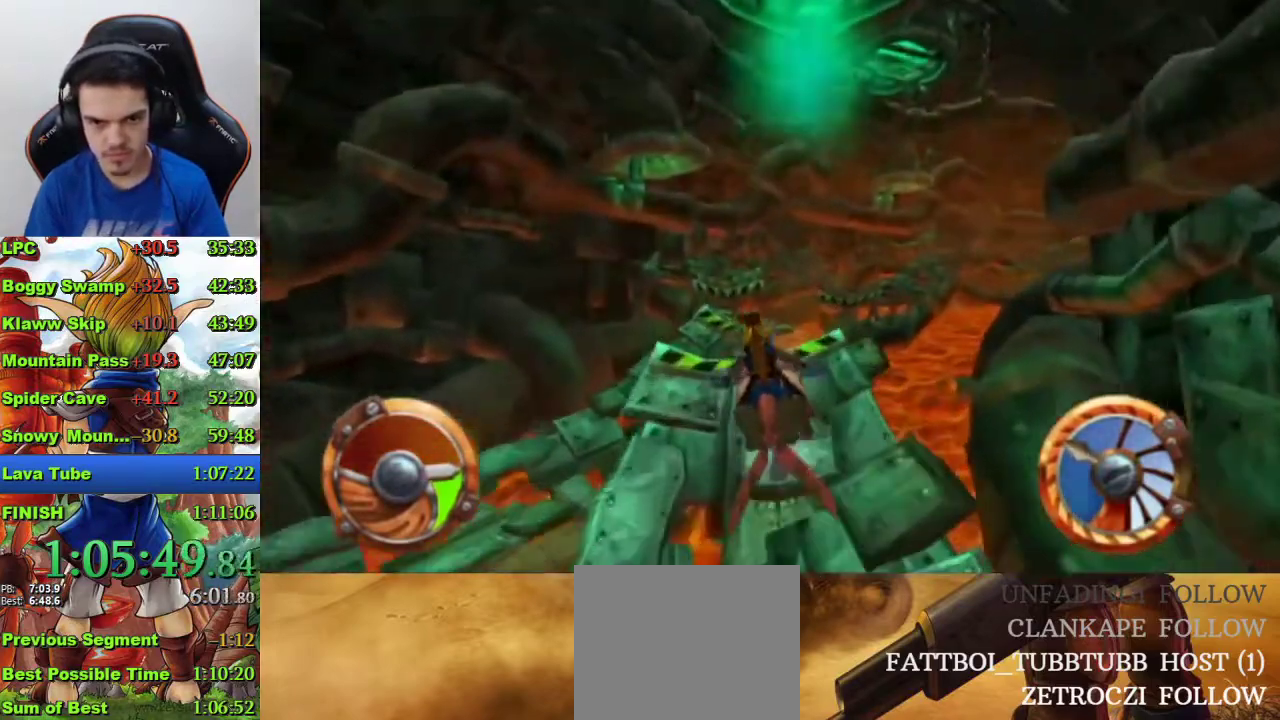
{"buttons": ["CROSS"], "left_stick": "center", "right_stick": "center", "events": [[33, "R1", "down"], [233, "left_stick", "center"], [400, "R1", "up"]]}
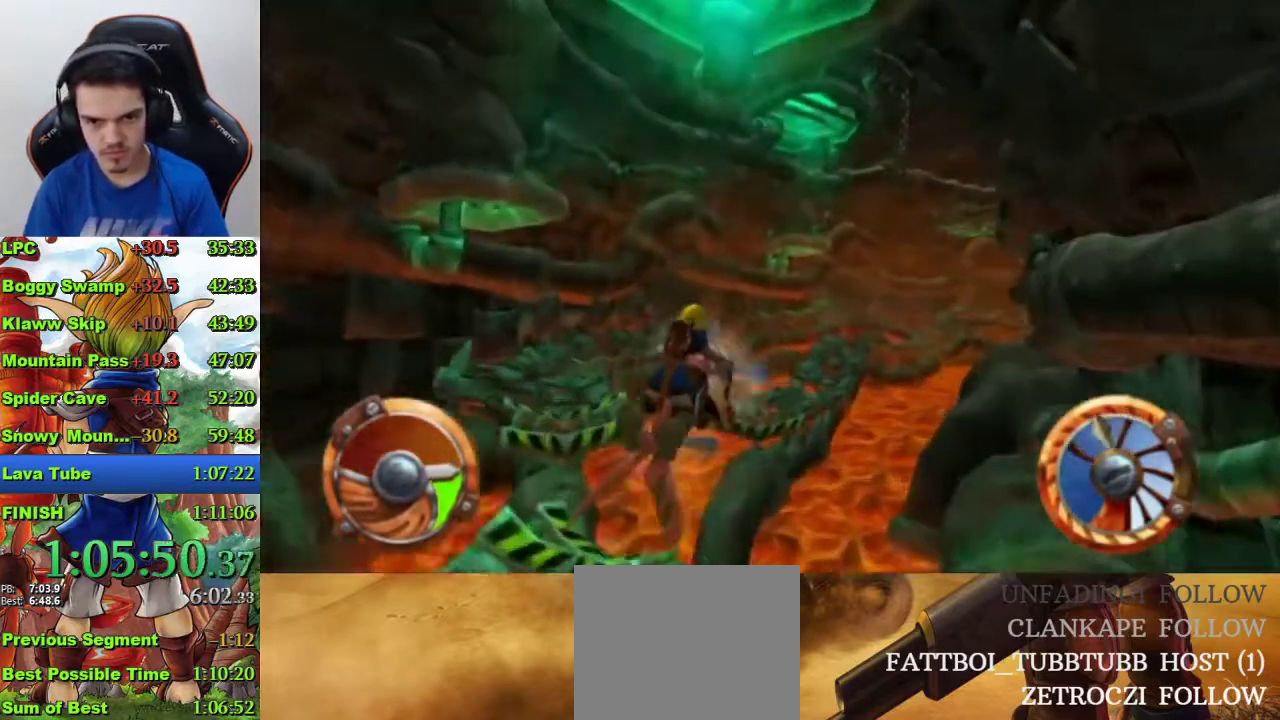
{"buttons": ["CROSS"], "left_stick": "center", "right_stick": "center", "events": []}
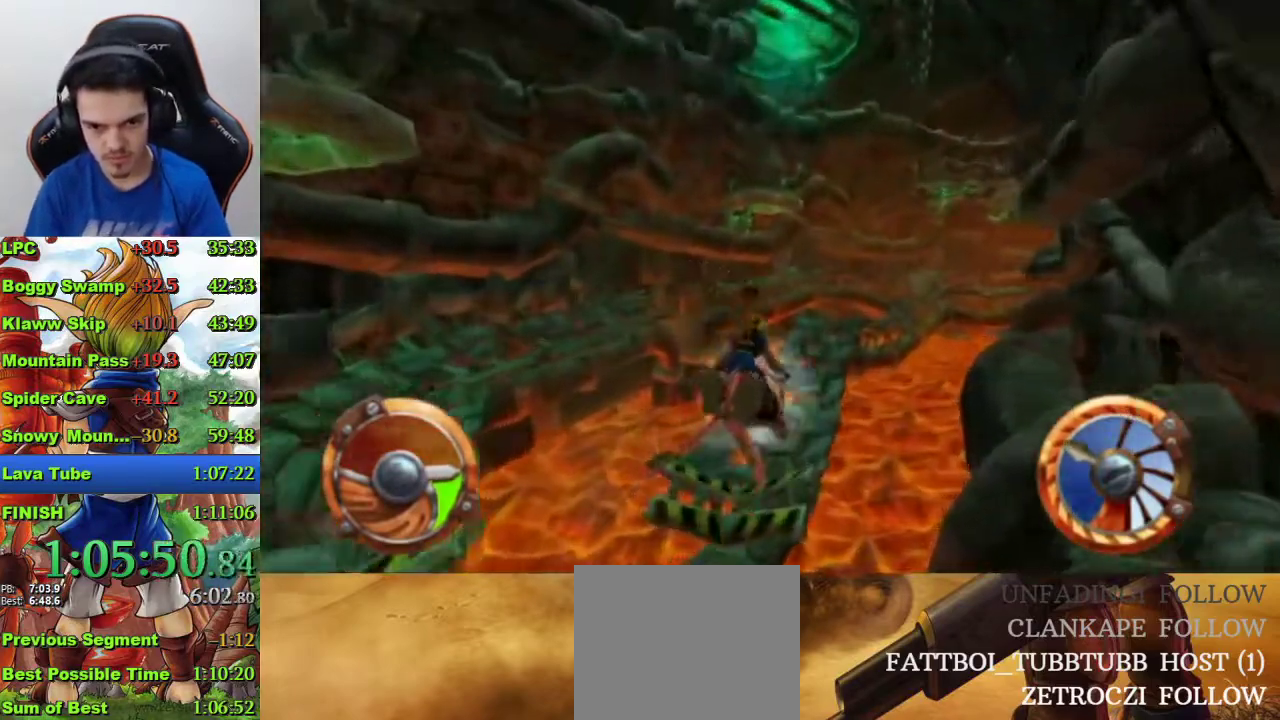
{"buttons": ["CROSS"], "left_stick": "center", "right_stick": "center", "events": []}
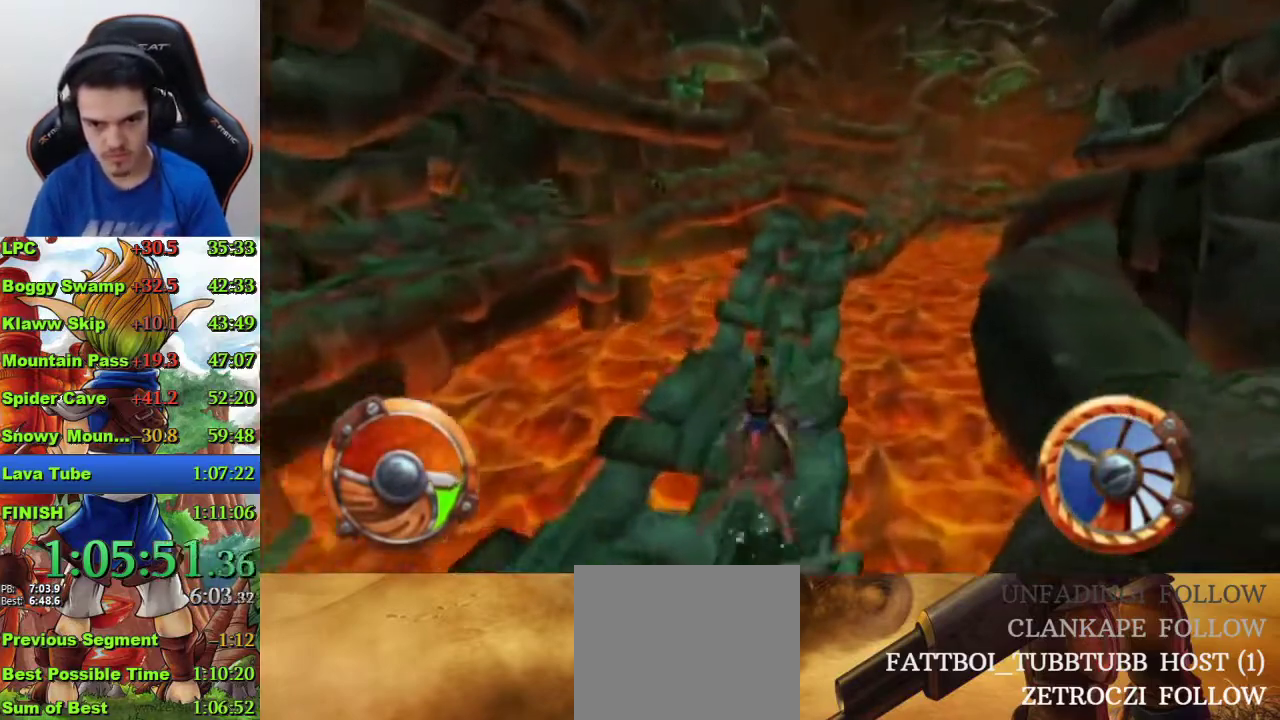
{"buttons": ["CROSS"], "left_stick": "center", "right_stick": "center", "events": [[367, "left_stick", "right"], [500, "left_stick", "center"]]}
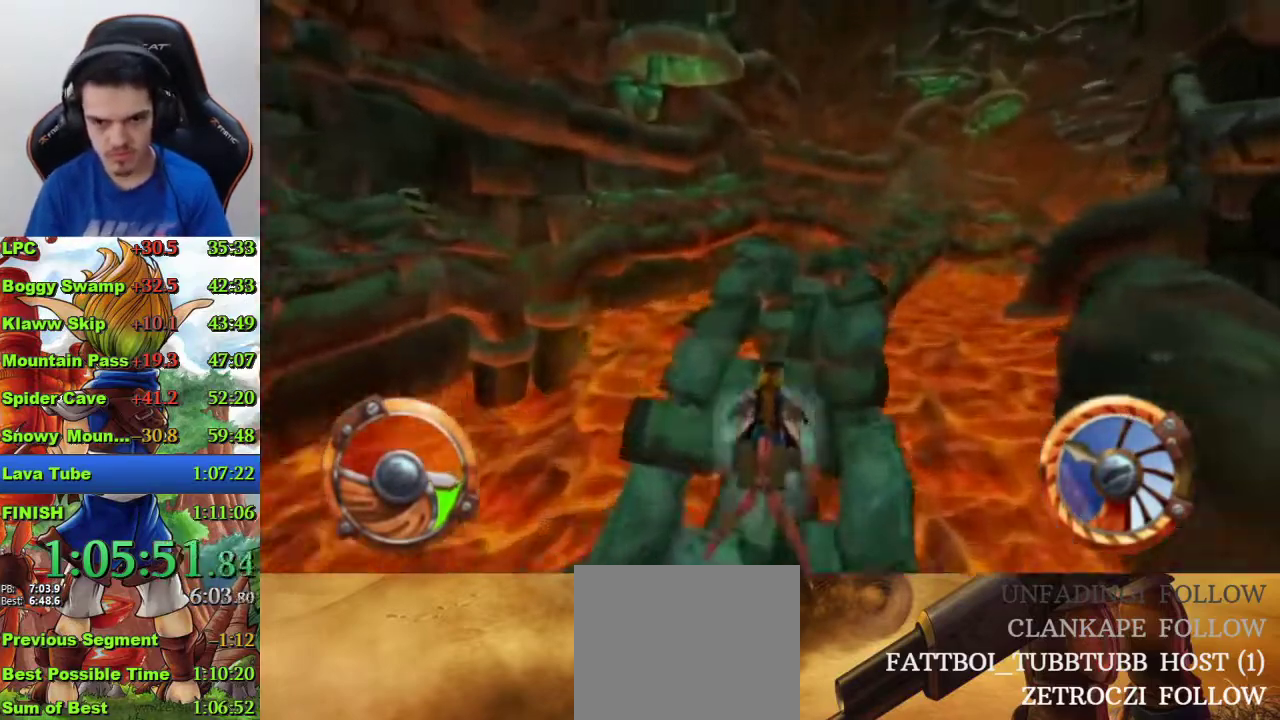
{"buttons": ["CROSS"], "left_stick": "center", "right_stick": "center", "events": [[167, "left_stick", "right"], [233, "R1", "down"], [233, "left_stick", "center"], [367, "R1", "up"]]}
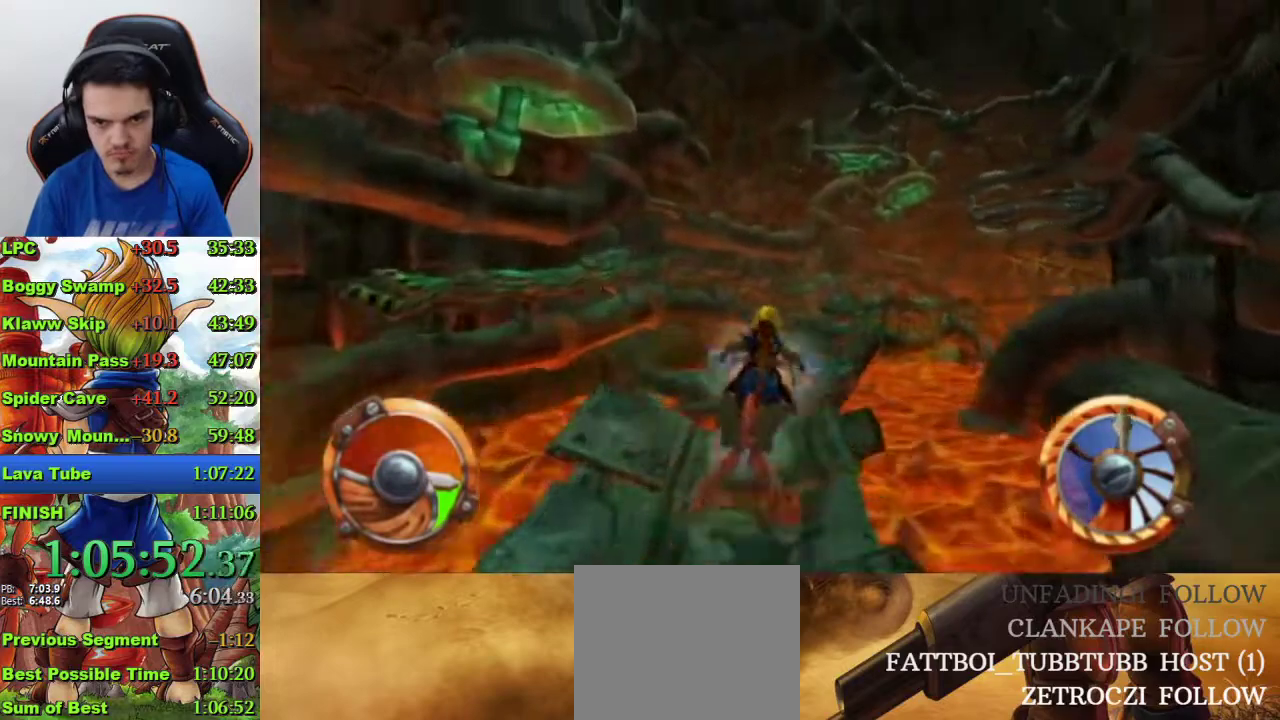
{"buttons": ["CROSS"], "left_stick": "center", "right_stick": "center", "events": [[300, "left_stick", "right"], [433, "left_stick", "center"]]}
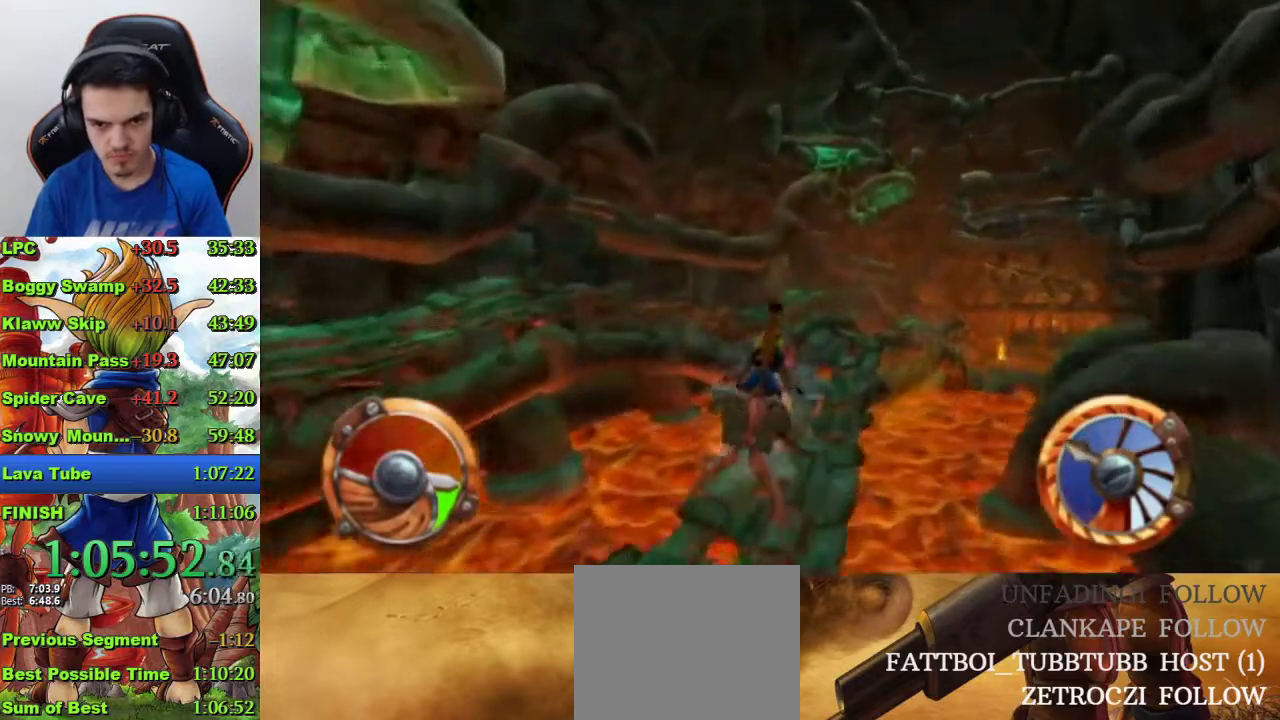
{"buttons": ["CROSS"], "left_stick": "center", "right_stick": "center", "events": [[167, "left_stick", "right"], [300, "left_stick", "center"]]}
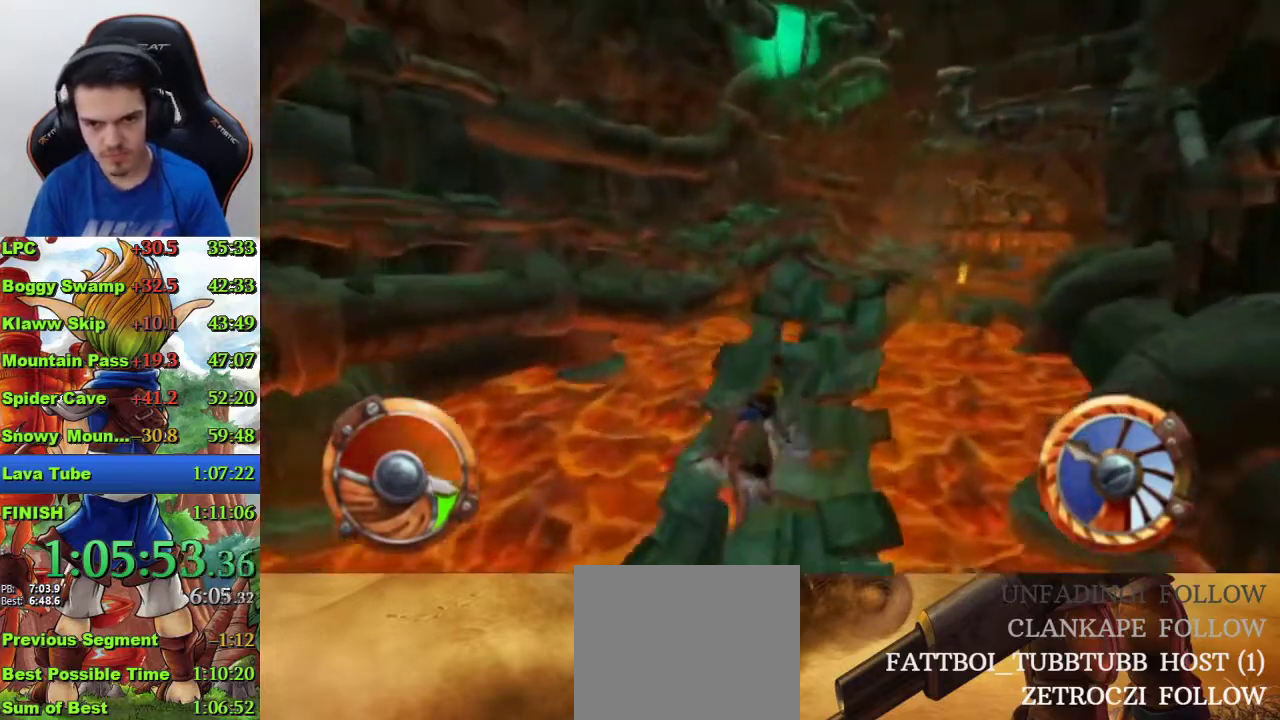
{"buttons": ["CROSS"], "left_stick": "center", "right_stick": "center", "events": [[300, "R1", "down"], [467, "R1", "up"]]}
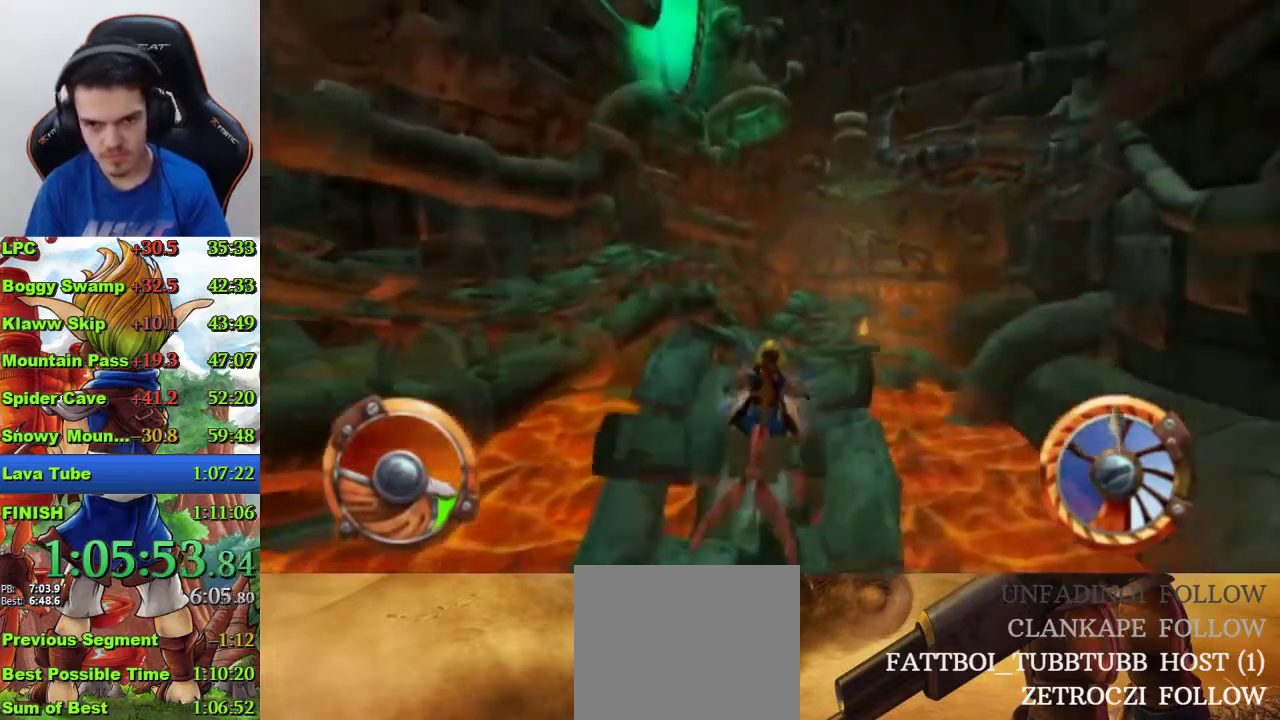
{"buttons": ["CROSS"], "left_stick": "center", "right_stick": "center", "events": [[367, "left_stick", "right"], [467, "left_stick", "center"]]}
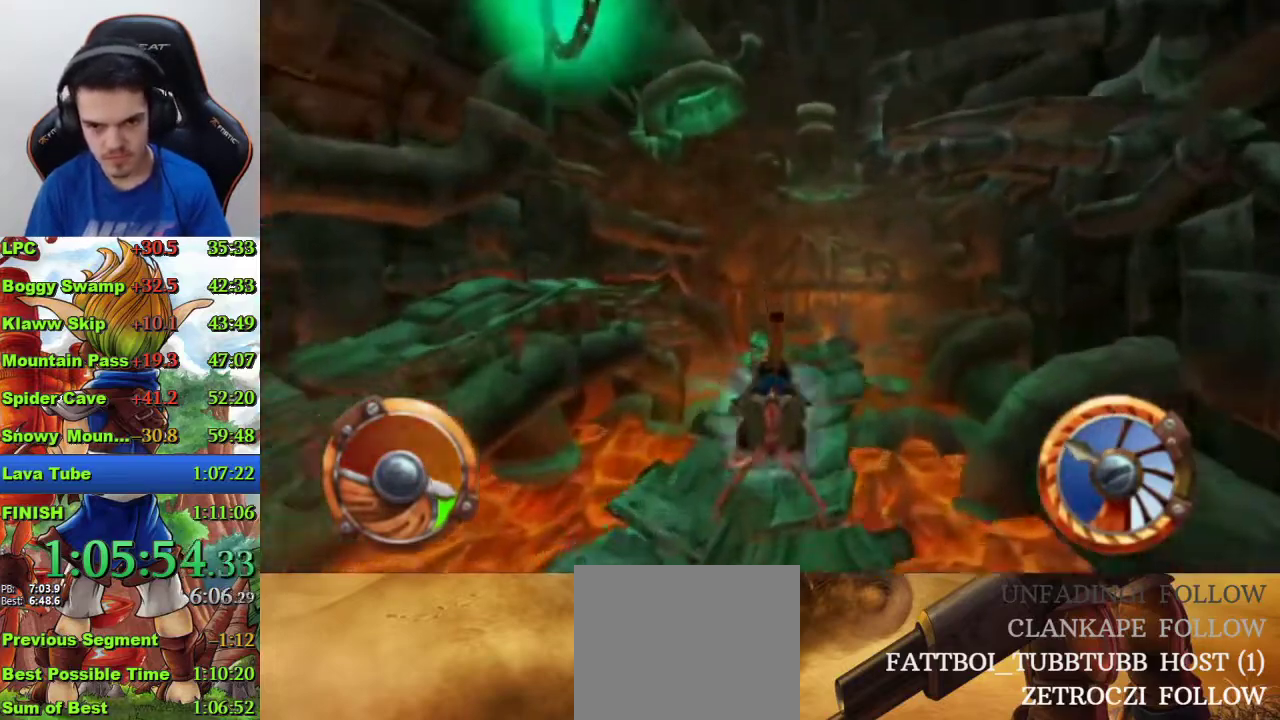
{"buttons": ["CROSS", "R1"], "left_stick": "center", "right_stick": "center", "events": [[467, "R1", "down"]]}
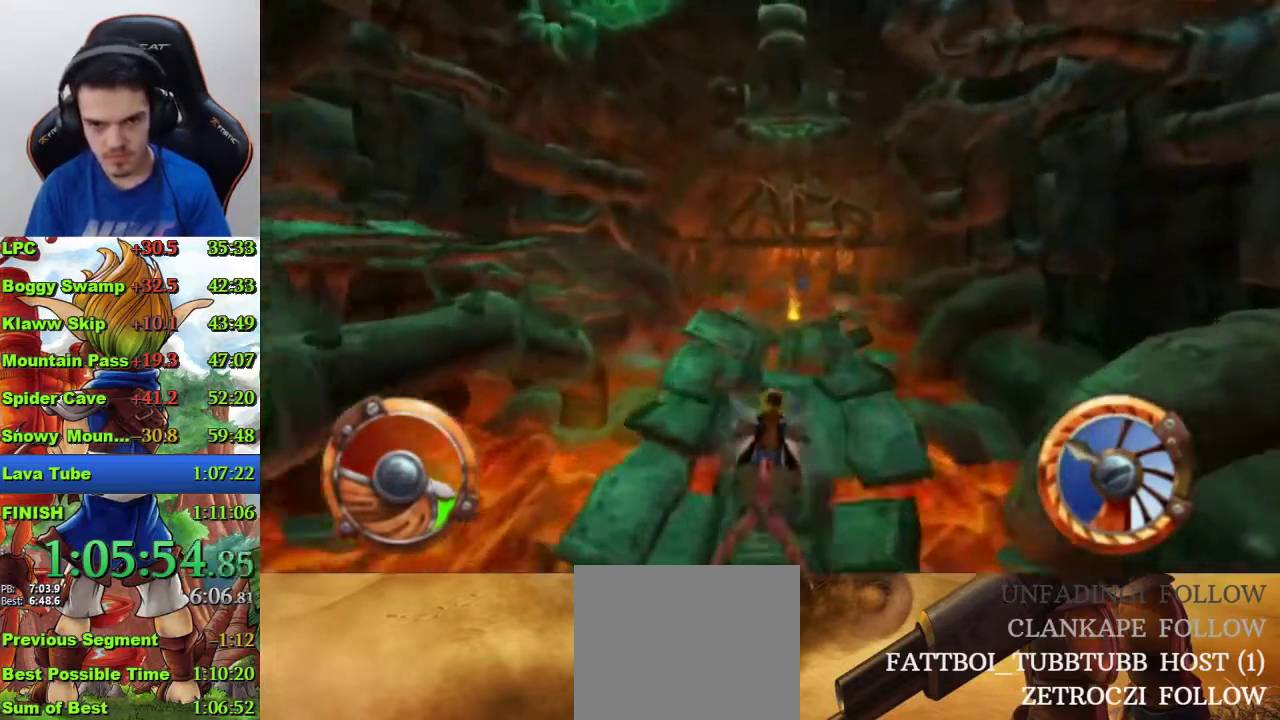
{"buttons": ["CROSS"], "left_stick": "center", "right_stick": "center", "events": [[200, "R1", "up"]]}
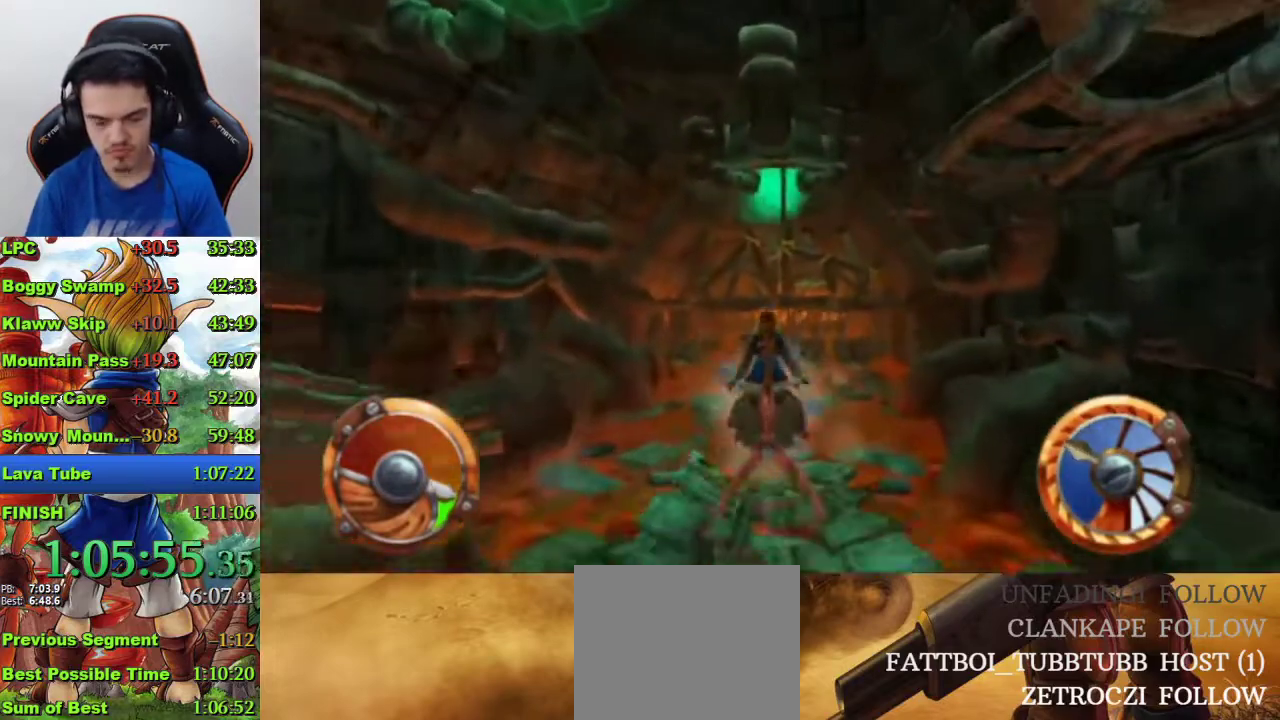
{"buttons": ["CROSS"], "left_stick": "center", "right_stick": "center", "events": []}
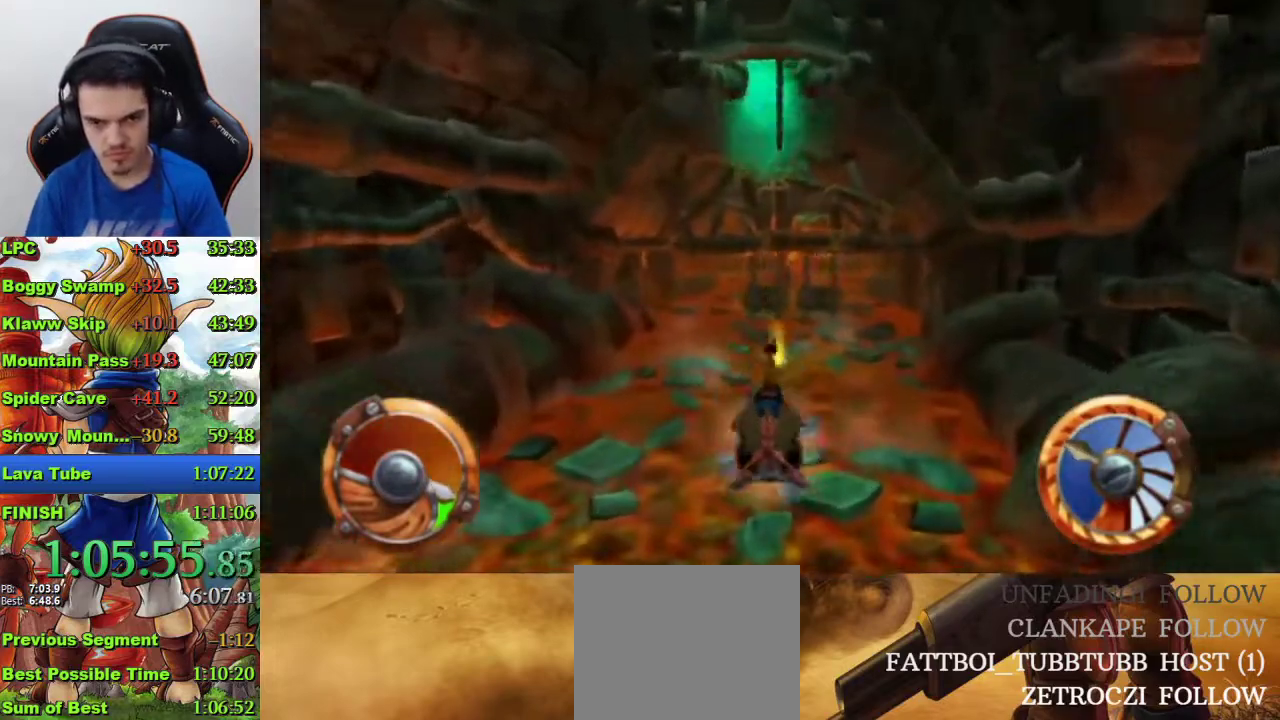
{"buttons": ["CROSS"], "left_stick": "center", "right_stick": "center", "events": []}
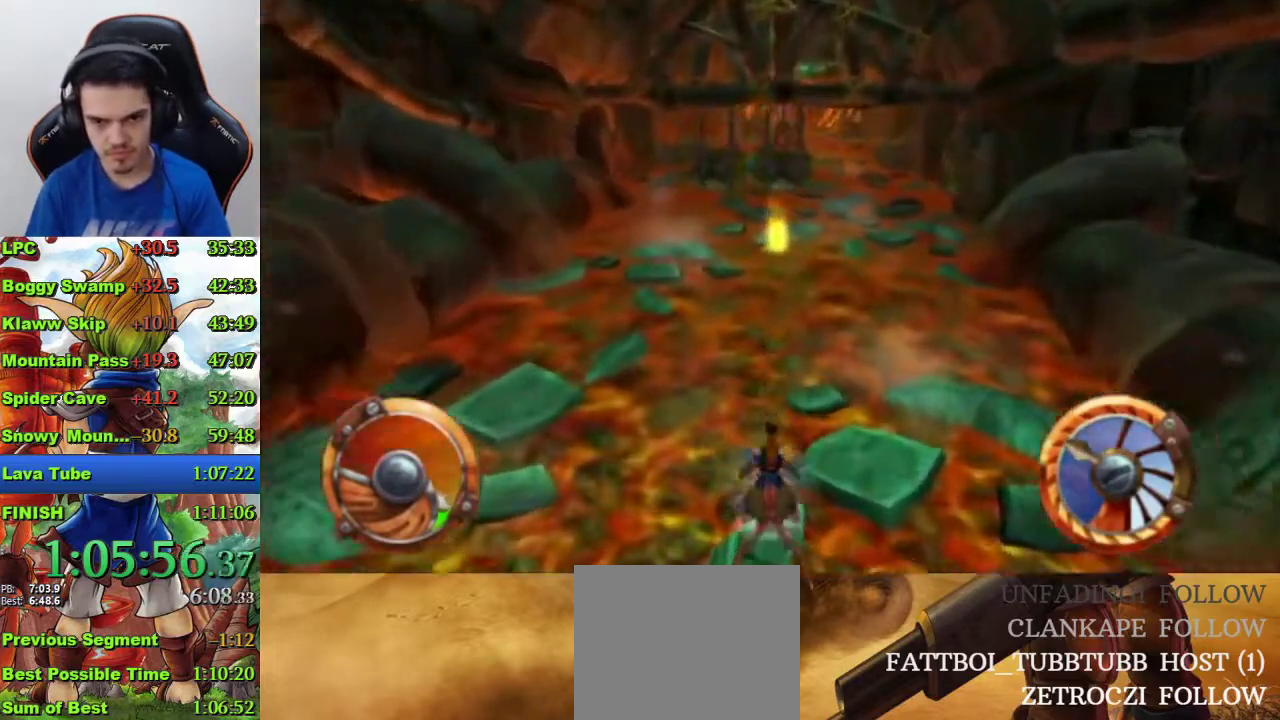
{"buttons": ["CROSS"], "left_stick": "center", "right_stick": "center", "events": [[33, "SQUARE", "down"], [233, "SQUARE", "up"]]}
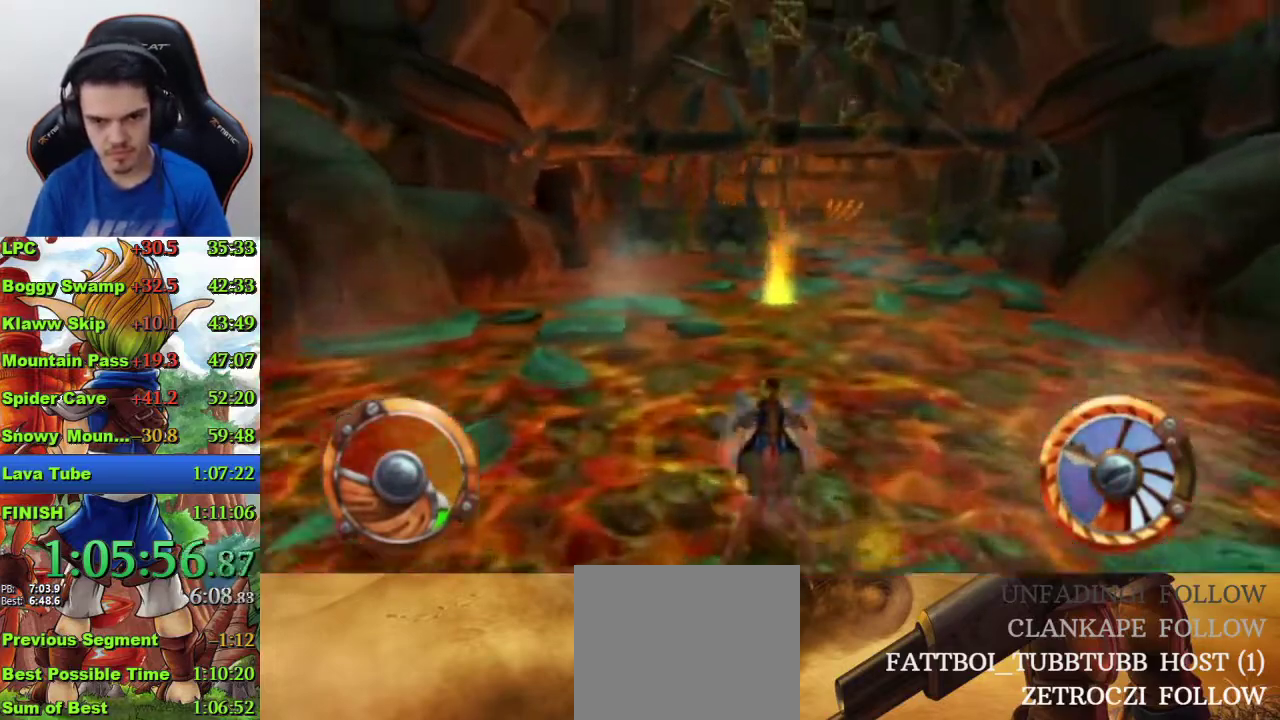
{"buttons": [], "left_stick": "right", "right_stick": "center", "events": [[367, "left_stick", "right"], [433, "CROSS", "up"]]}
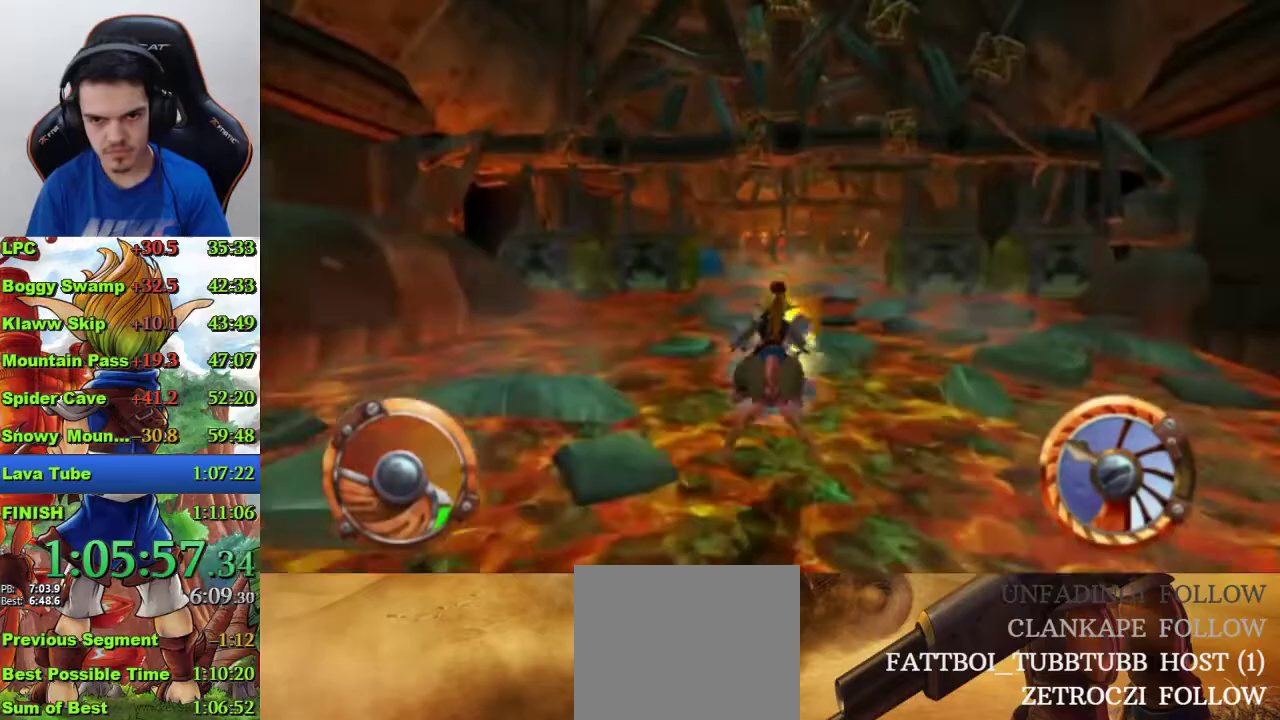
{"buttons": ["SQUARE"], "left_stick": "center", "right_stick": "center", "events": [[67, "SQUARE", "down"], [167, "SQUARE", "up"], [333, "SQUARE", "down"], [333, "left_stick", "center"], [400, "SQUARE", "up"], [467, "SQUARE", "down"]]}
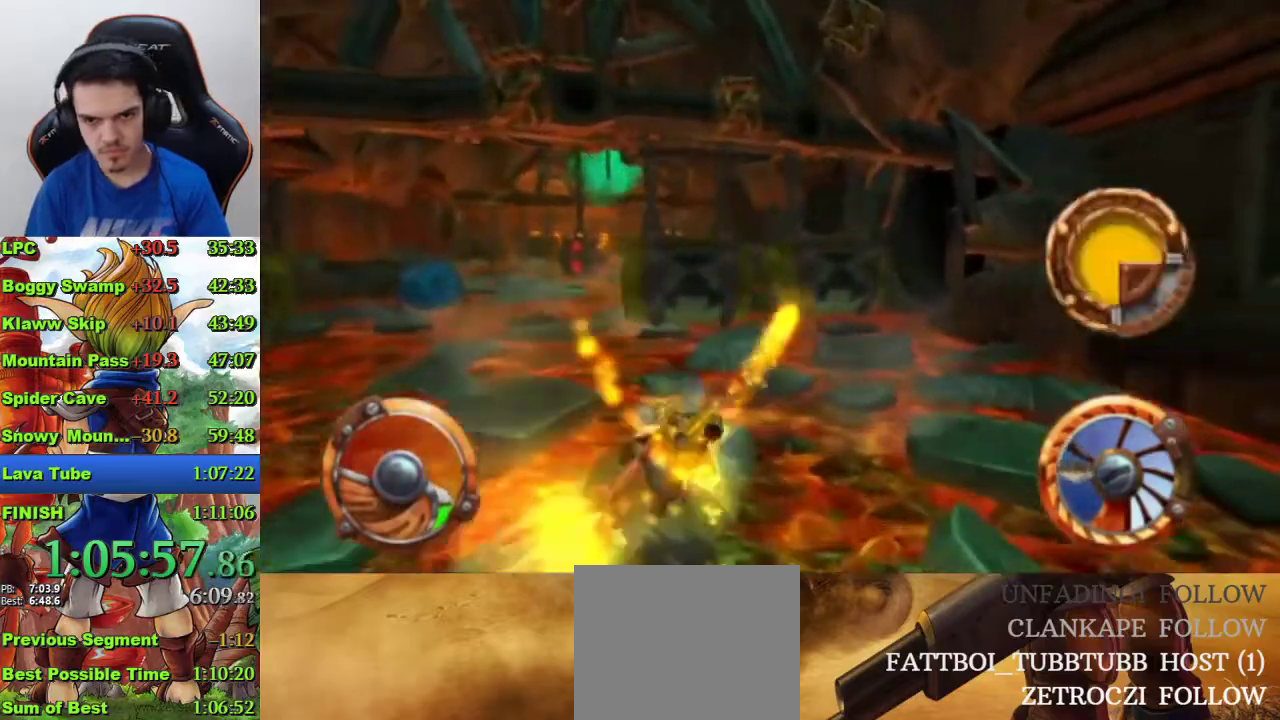
{"buttons": ["CROSS"], "left_stick": "center", "right_stick": "center", "events": [[33, "SQUARE", "up"], [100, "SQUARE", "down"], [133, "left_stick", "left"], [167, "SQUARE", "up"], [300, "left_stick", "center"], [400, "CROSS", "down"]]}
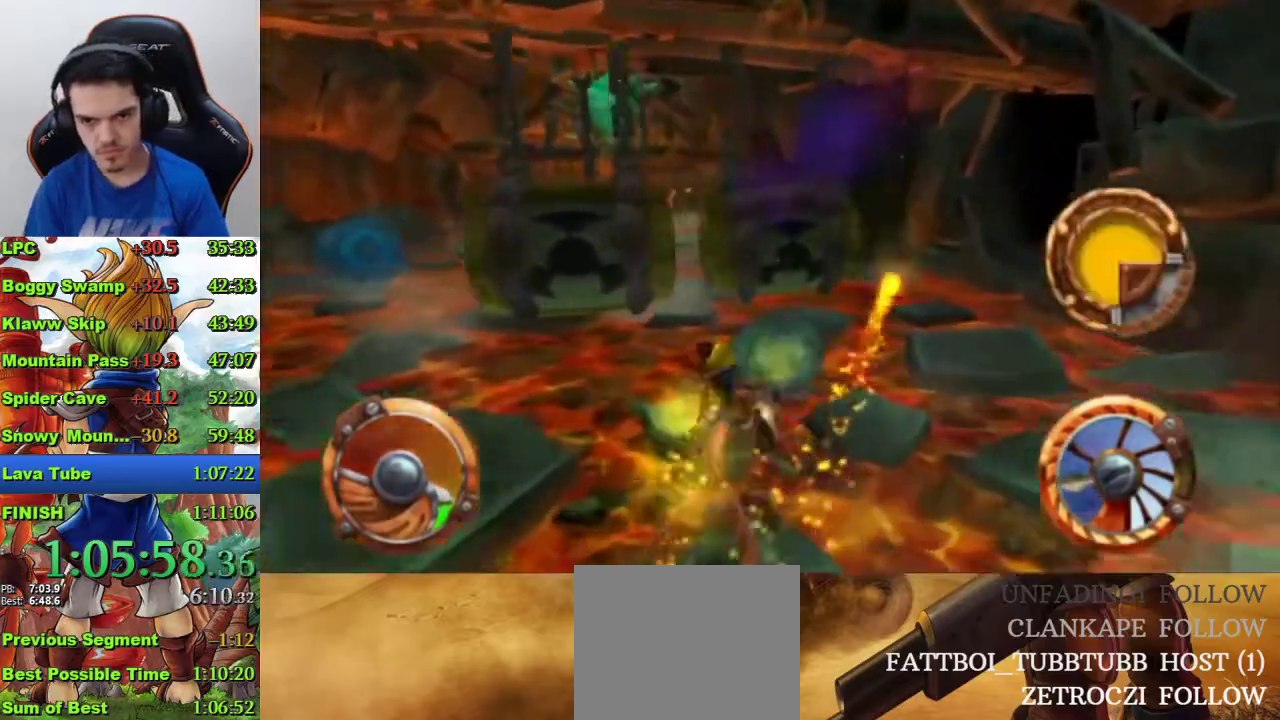
{"buttons": ["CROSS"], "left_stick": "left", "right_stick": "center", "events": [[67, "CROSS", "up"], [100, "SQUARE", "down"], [167, "SQUARE", "up"], [233, "SQUARE", "down"], [300, "SQUARE", "up"], [500, "CROSS", "down"], [500, "left_stick", "left"]]}
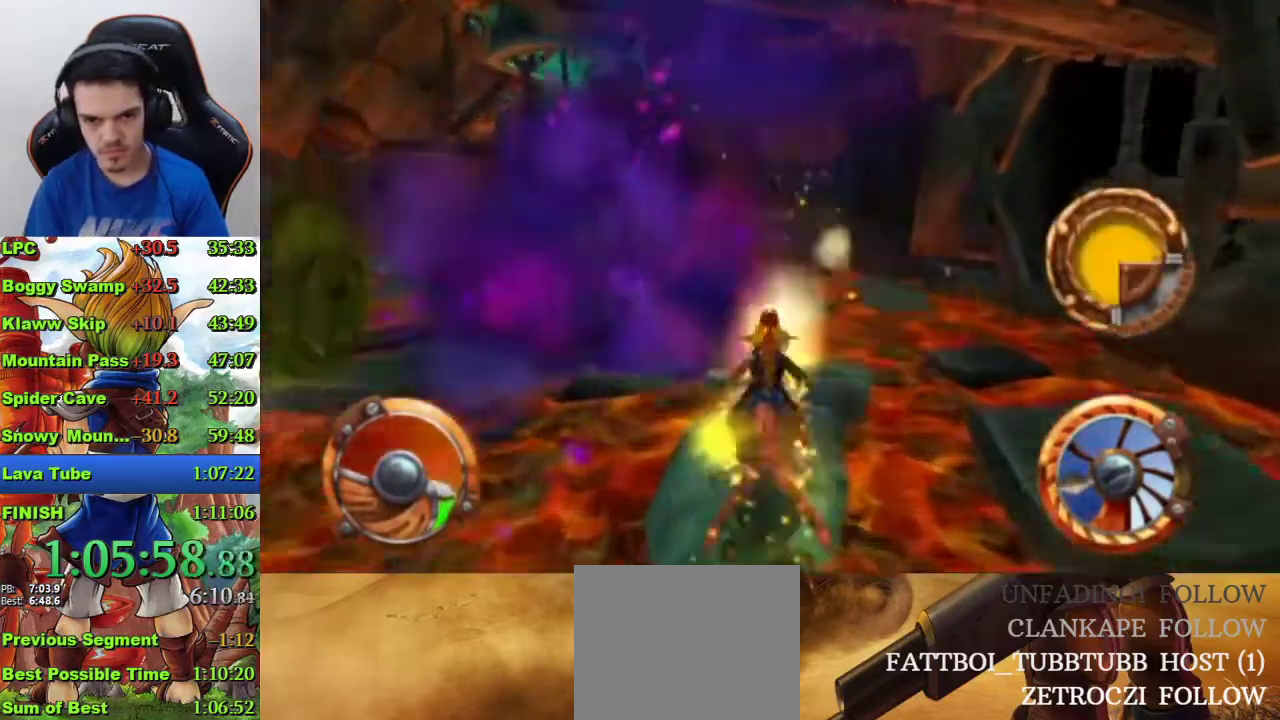
{"buttons": ["CROSS"], "left_stick": "center", "right_stick": "center", "events": [[267, "left_stick", "center"]]}
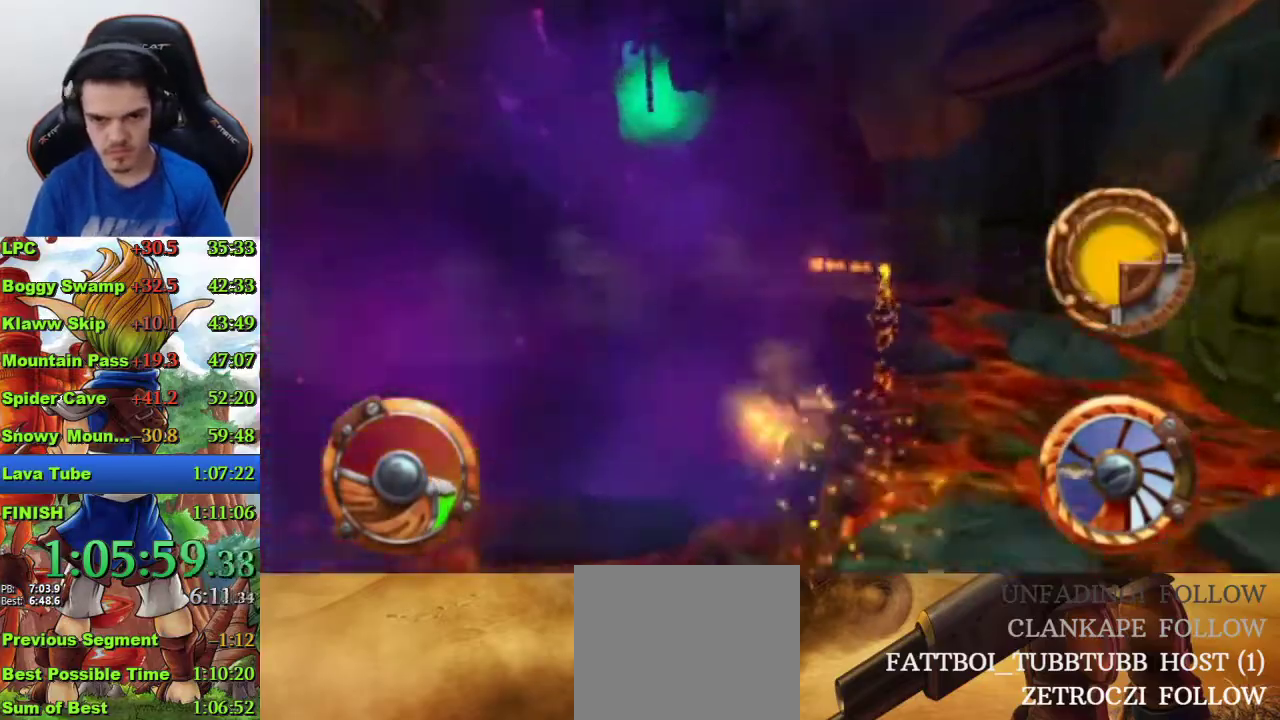
{"buttons": ["CROSS", "SQUARE"], "left_stick": "center", "right_stick": "center", "events": [[167, "SQUARE", "down"], [267, "SQUARE", "up"], [500, "SQUARE", "down"]]}
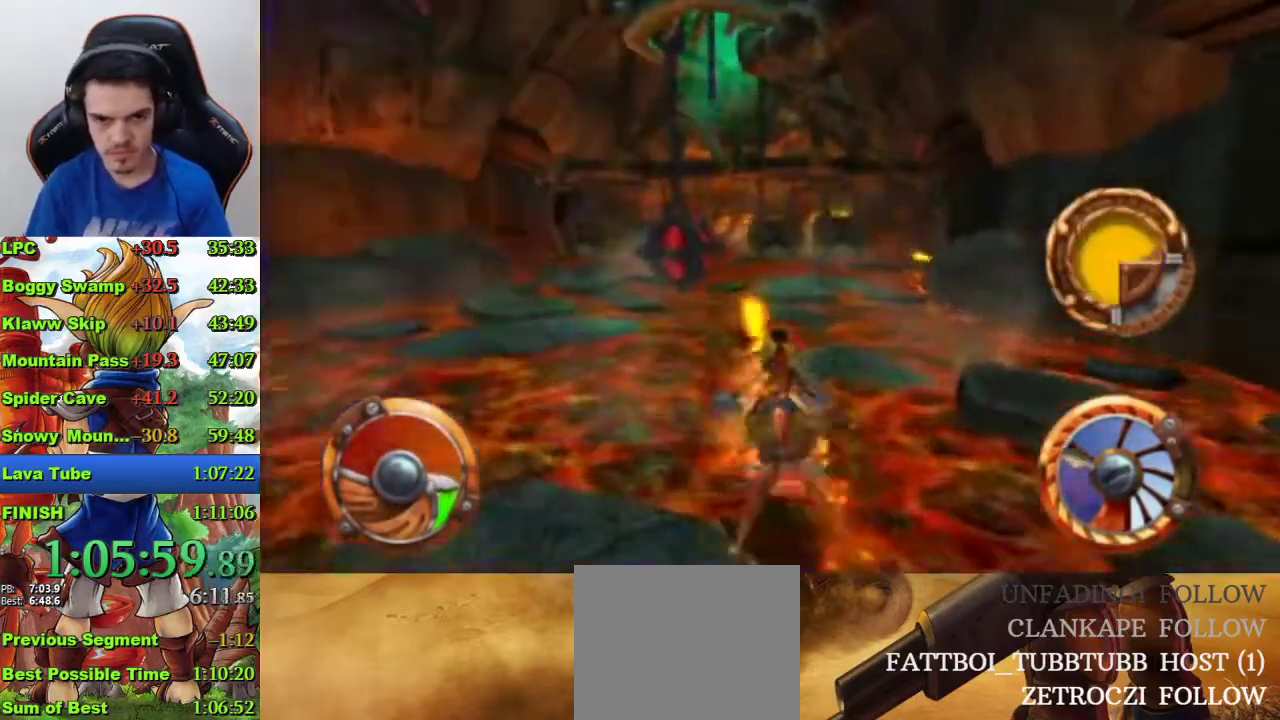
{"buttons": ["CROSS", "SQUARE"], "left_stick": "center", "right_stick": "center", "events": [[33, "left_stick", "right"], [100, "SQUARE", "up"], [167, "left_stick", "center"], [200, "SQUARE", "down"], [267, "SQUARE", "up"], [367, "SQUARE", "down"], [433, "SQUARE", "up"], [500, "SQUARE", "down"]]}
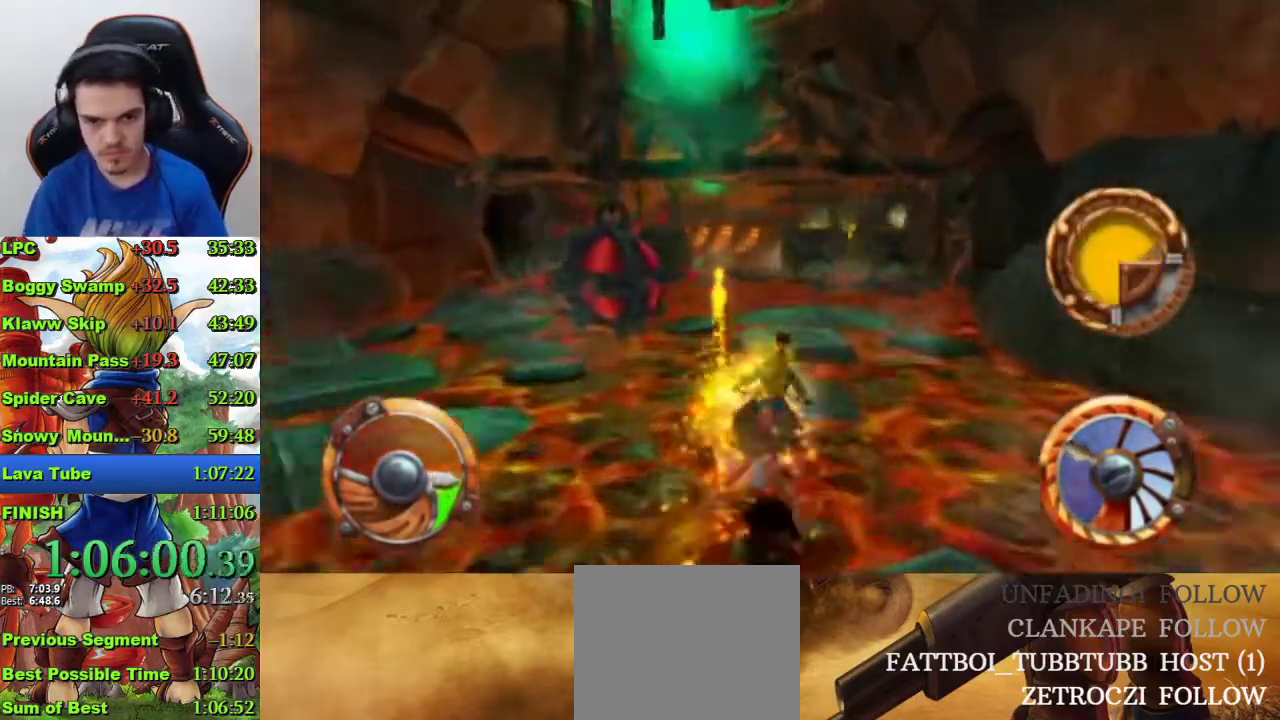
{"buttons": ["CROSS", "SQUARE"], "left_stick": "center", "right_stick": "center", "events": [[100, "SQUARE", "up"], [167, "left_stick", "left"], [200, "SQUARE", "down"], [267, "SQUARE", "up"], [300, "left_stick", "center"], [333, "SQUARE", "down"], [433, "SQUARE", "up"], [500, "SQUARE", "down"]]}